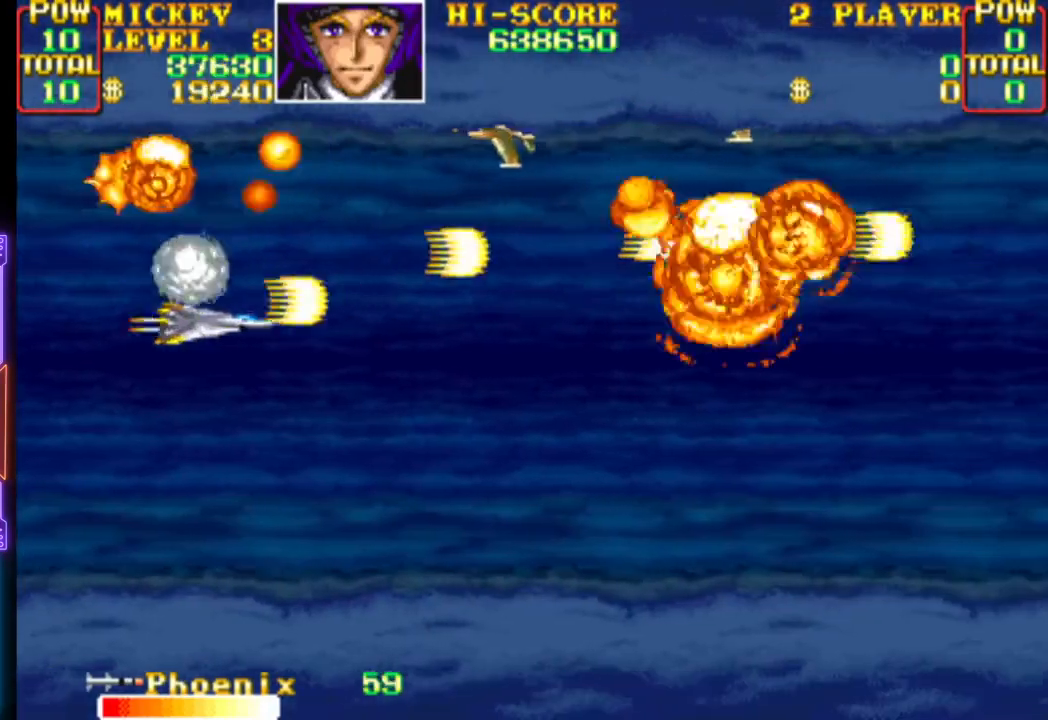
Gameplay with a controller (PlayStation layout); each line is a JSON object with the inputs held at the frame after it. "events" lists button and stick changes between this image and that frame as [ms after this image, input, new state], when the widget could be followed in between. Not read: left_stick right_stick.
{"buttons": ["CROSS"], "events": [[67, "DPAD_RIGHT", "down"], [133, "DPAD_RIGHT", "up"], [233, "DPAD_DOWN", "down"], [350, "DPAD_DOWN", "up"]]}
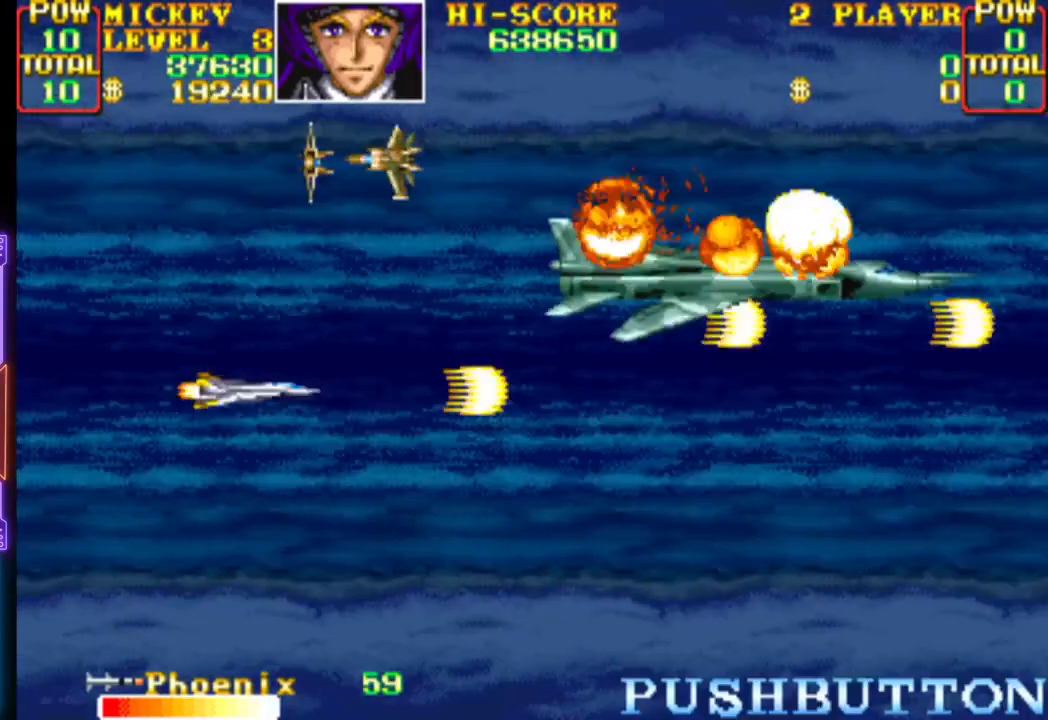
{"buttons": ["CROSS"], "events": [[217, "CROSS", "up"], [233, "DPAD_DOWN", "down"], [233, "DPAD_RIGHT", "down"], [267, "CROSS", "down"], [500, "DPAD_DOWN", "up"], [500, "DPAD_RIGHT", "up"]]}
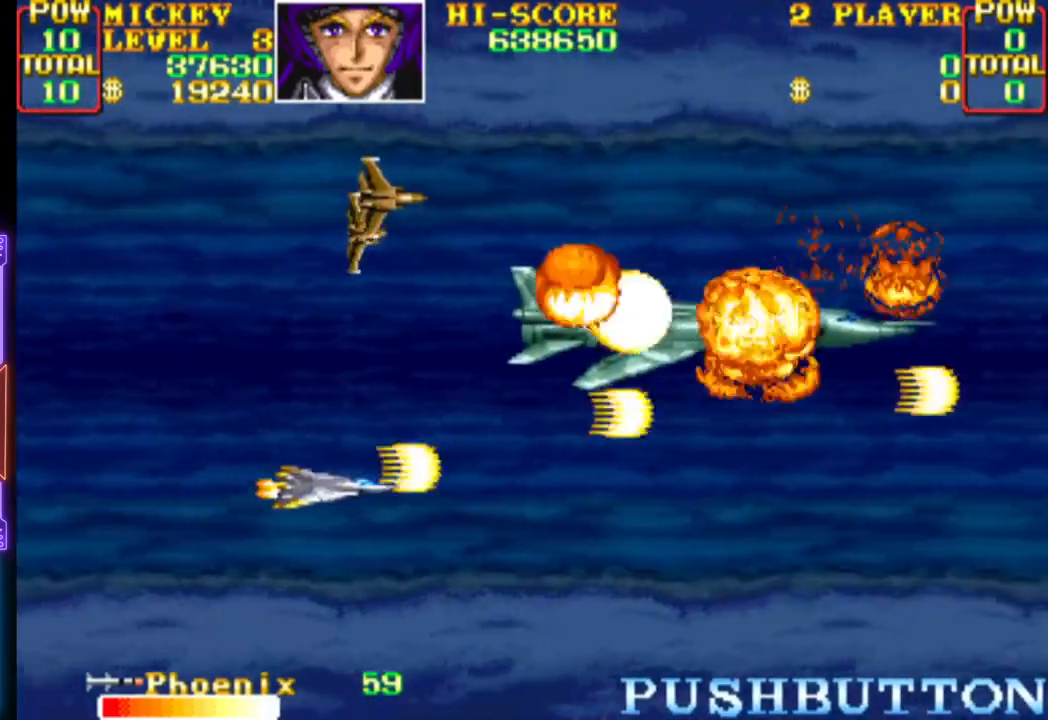
{"buttons": ["CROSS", "DPAD_UP", "DPAD_LEFT"]}
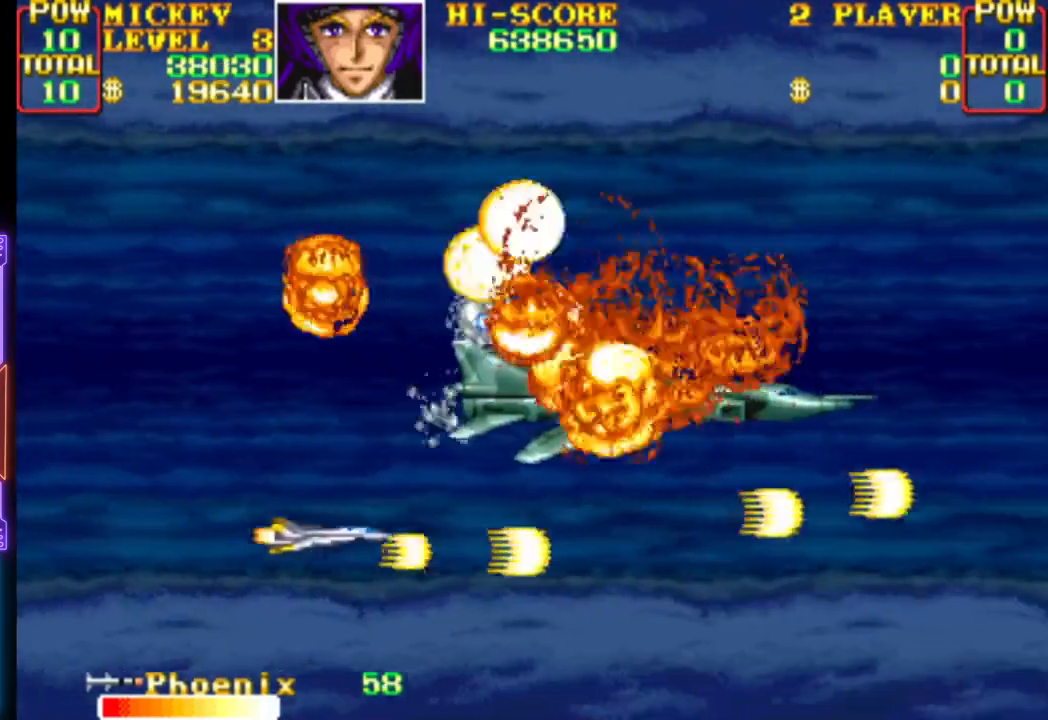
{"buttons": ["DPAD_UP", "DPAD_RIGHT"], "events": [[83, "CROSS", "up"], [100, "DPAD_LEFT", "up"], [117, "CROSS", "down"], [233, "DPAD_RIGHT", "down"], [267, "CROSS", "up"], [317, "CROSS", "down"], [467, "CROSS", "up"]]}
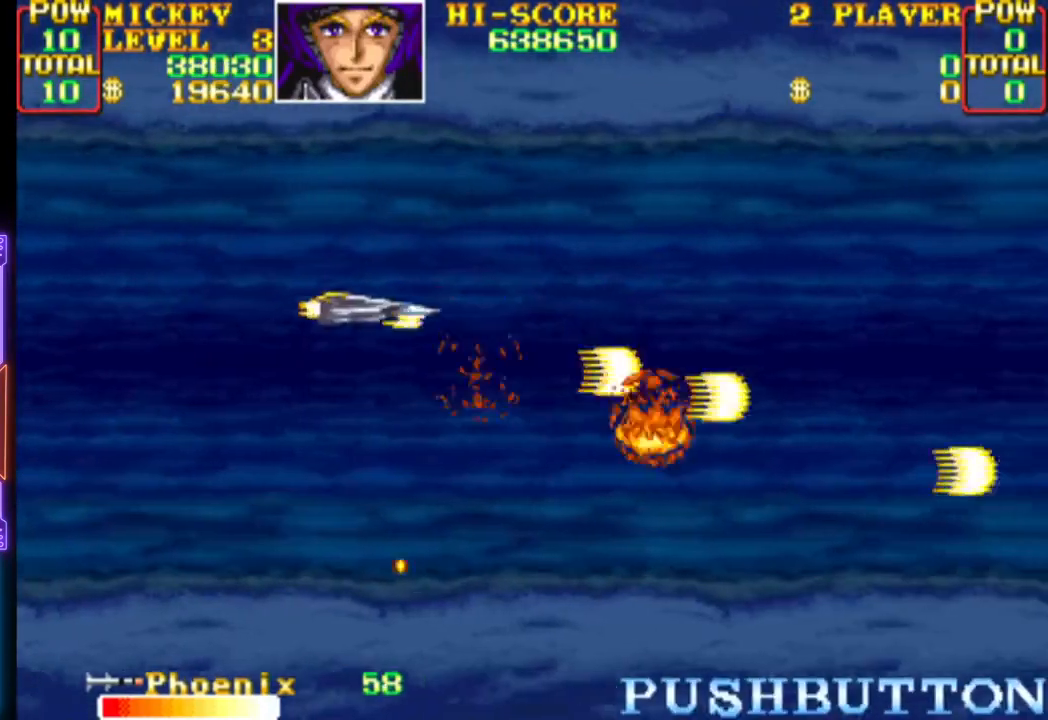
{"buttons": ["CROSS"], "events": [[17, "CROSS", "down"], [17, "DPAD_UP", "up"], [167, "CROSS", "up"], [200, "CROSS", "down"], [250, "DPAD_RIGHT", "up"], [367, "CROSS", "up"], [400, "CROSS", "down"]]}
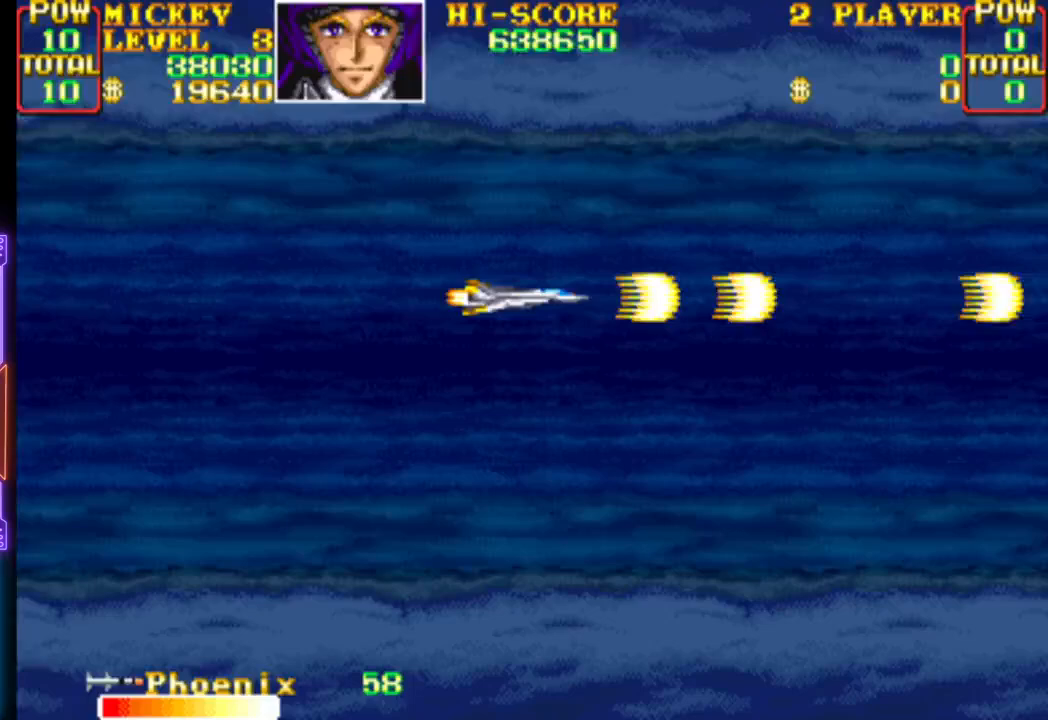
{"buttons": ["CROSS"], "events": [[67, "CROSS", "up"], [117, "CROSS", "down"]]}
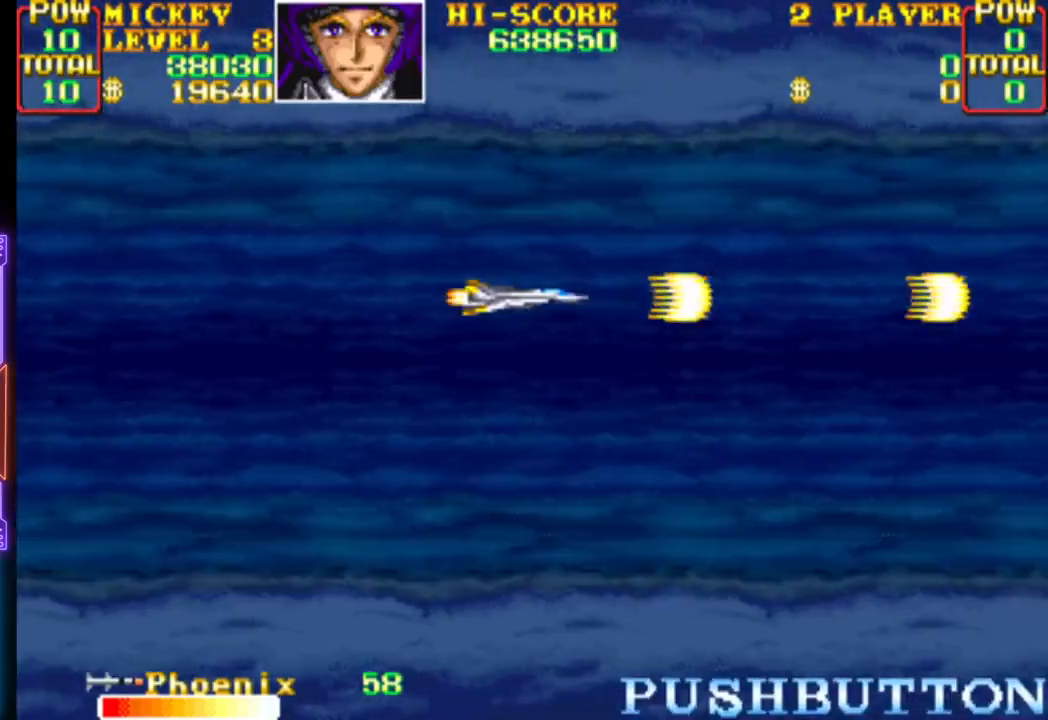
{"buttons": [], "events": [[267, "DPAD_DOWN", "down"], [383, "DPAD_DOWN", "up"], [483, "CROSS", "up"]]}
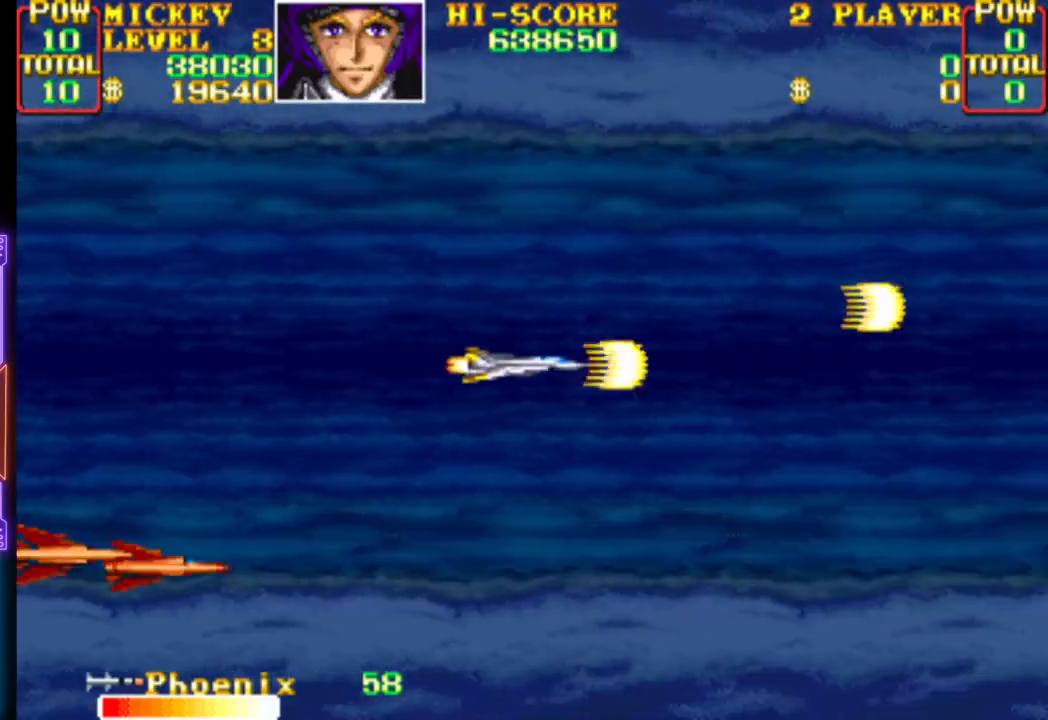
{"buttons": ["DPAD_RIGHT"], "events": [[33, "CROSS", "down"], [200, "DPAD_LEFT", "down"], [233, "CIRCLE", "down"], [400, "DPAD_UP", "down"], [433, "DPAD_LEFT", "up"], [450, "CIRCLE", "up"], [467, "DPAD_UP", "up"], [483, "CROSS", "up"], [483, "DPAD_RIGHT", "down"]]}
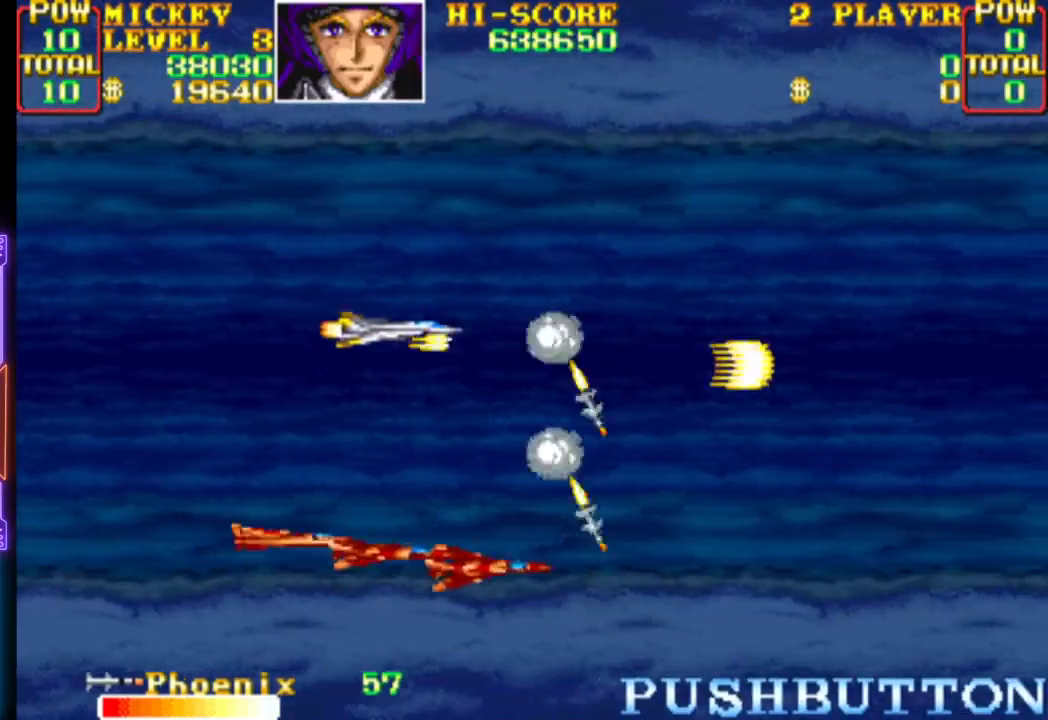
{"buttons": ["CROSS", "DPAD_DOWN", "DPAD_LEFT"]}
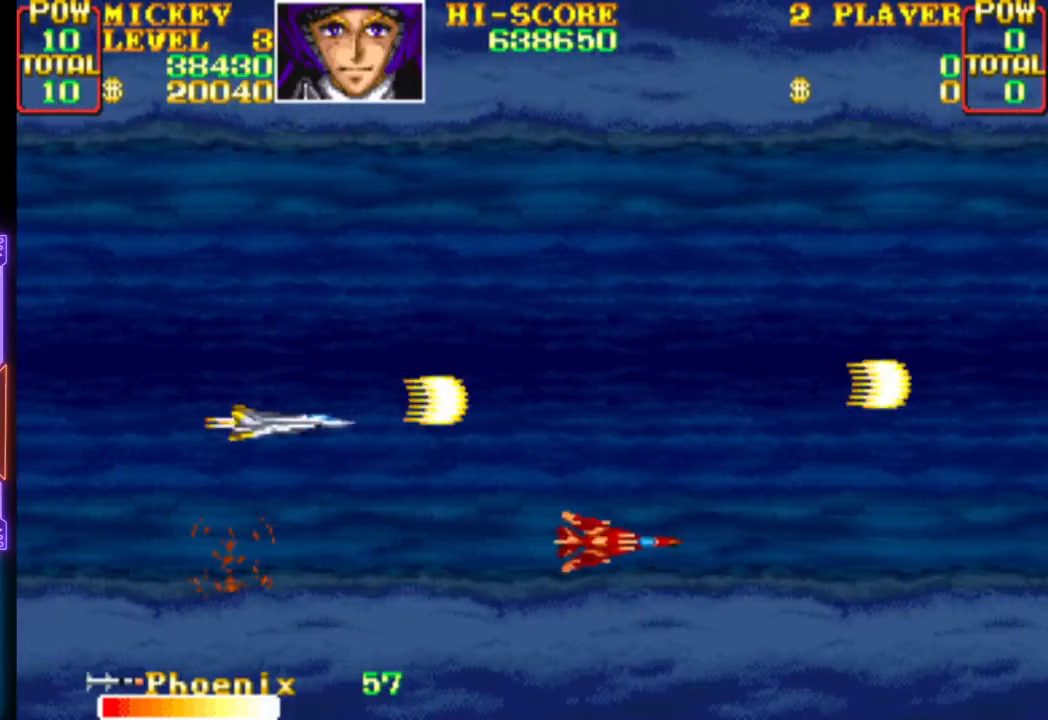
{"buttons": ["CROSS", "DPAD_UP", "DPAD_RIGHT"], "events": [[17, "DPAD_LEFT", "up"], [50, "CROSS", "up"], [83, "CROSS", "down"], [117, "DPAD_DOWN", "up"], [233, "CROSS", "up"], [267, "DPAD_RIGHT", "down"], [283, "CROSS", "down"], [383, "DPAD_UP", "down"]]}
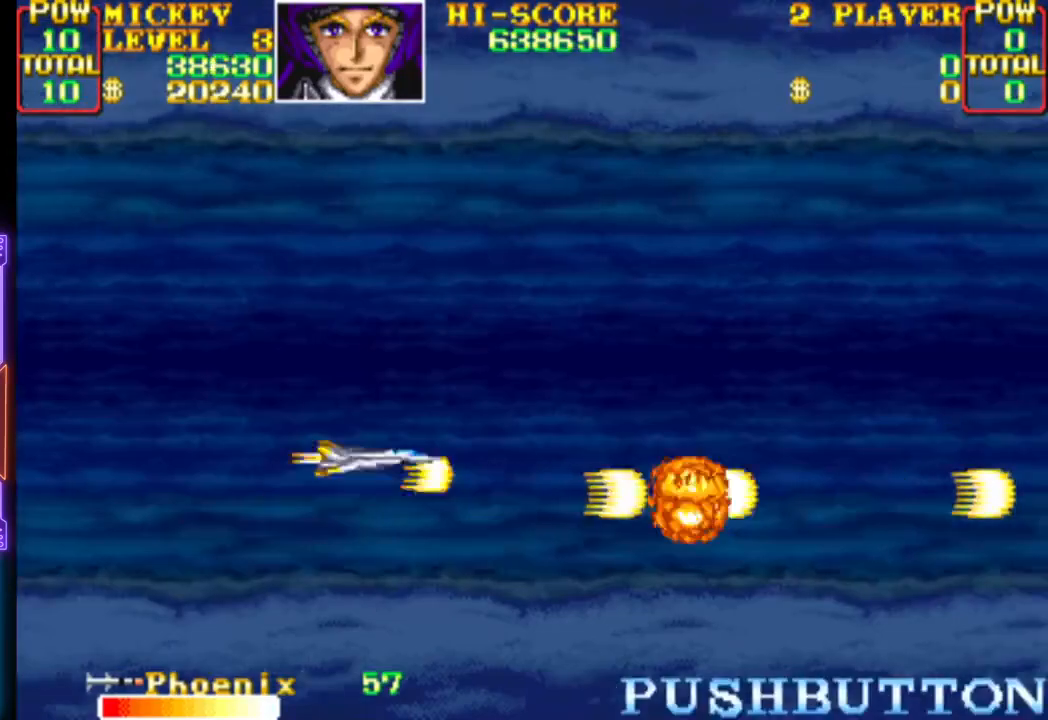
{"buttons": ["DPAD_UP"], "events": [[100, "DPAD_UP", "up"], [133, "DPAD_DOWN", "down"], [333, "DPAD_LEFT", "down"], [417, "DPAD_UP", "down"], [467, "DPAD_DOWN", "up"], [467, "DPAD_RIGHT", "up"], [483, "CROSS", "up"], [483, "DPAD_LEFT", "up"]]}
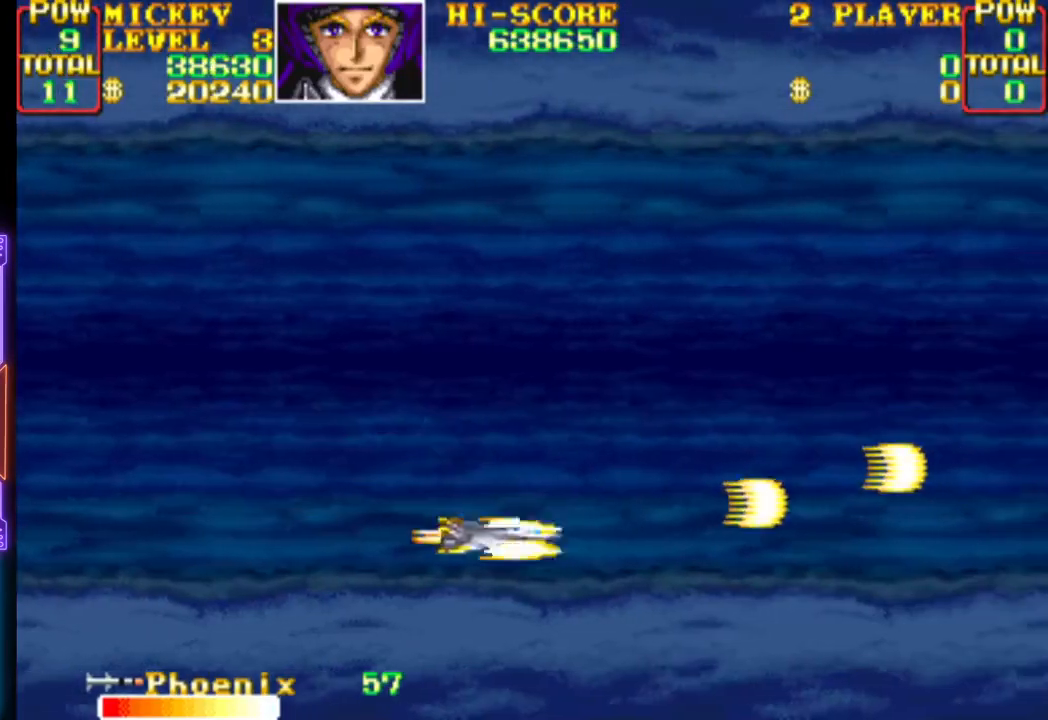
{"buttons": ["CROSS"], "events": [[17, "CROSS", "down"], [183, "CROSS", "up"], [217, "CROSS", "down"], [383, "CROSS", "up"], [400, "DPAD_UP", "up"], [433, "CROSS", "down"]]}
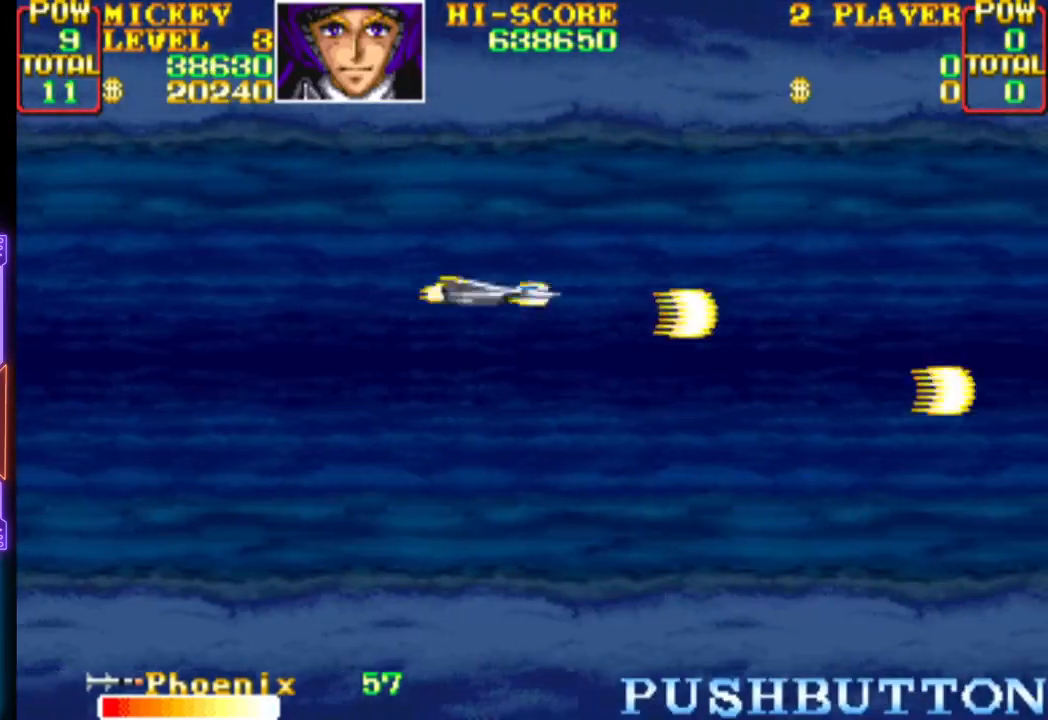
{"buttons": ["CROSS"], "events": []}
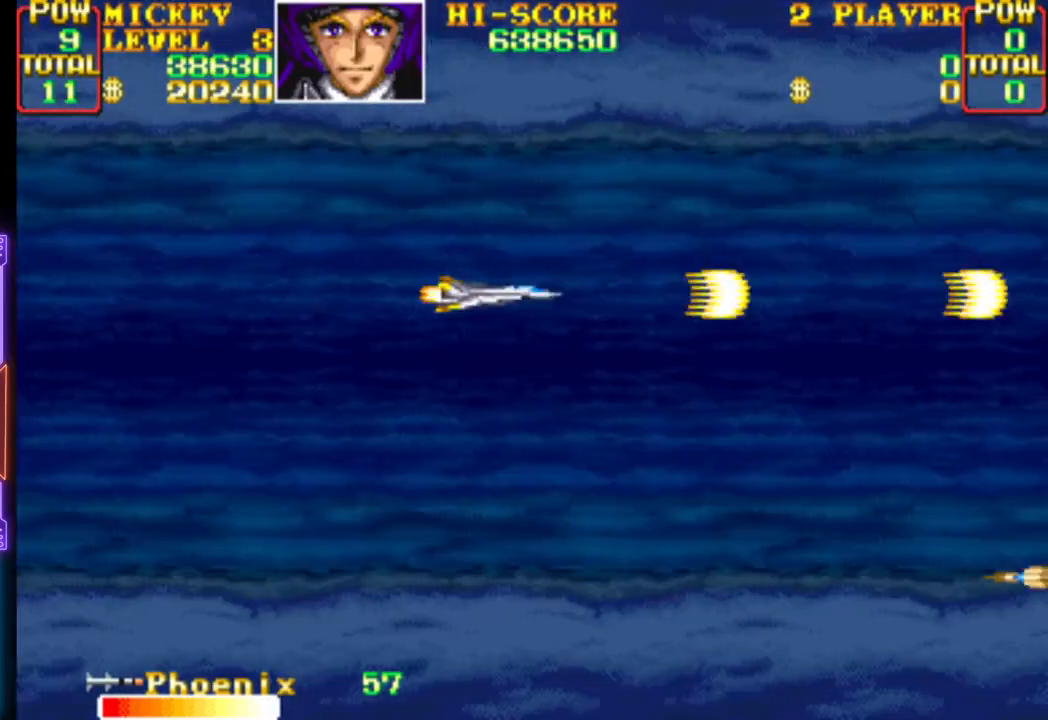
{"buttons": ["CROSS"], "events": [[283, "DPAD_DOWN", "down"], [317, "CROSS", "up"], [383, "CROSS", "down"], [433, "DPAD_DOWN", "up"]]}
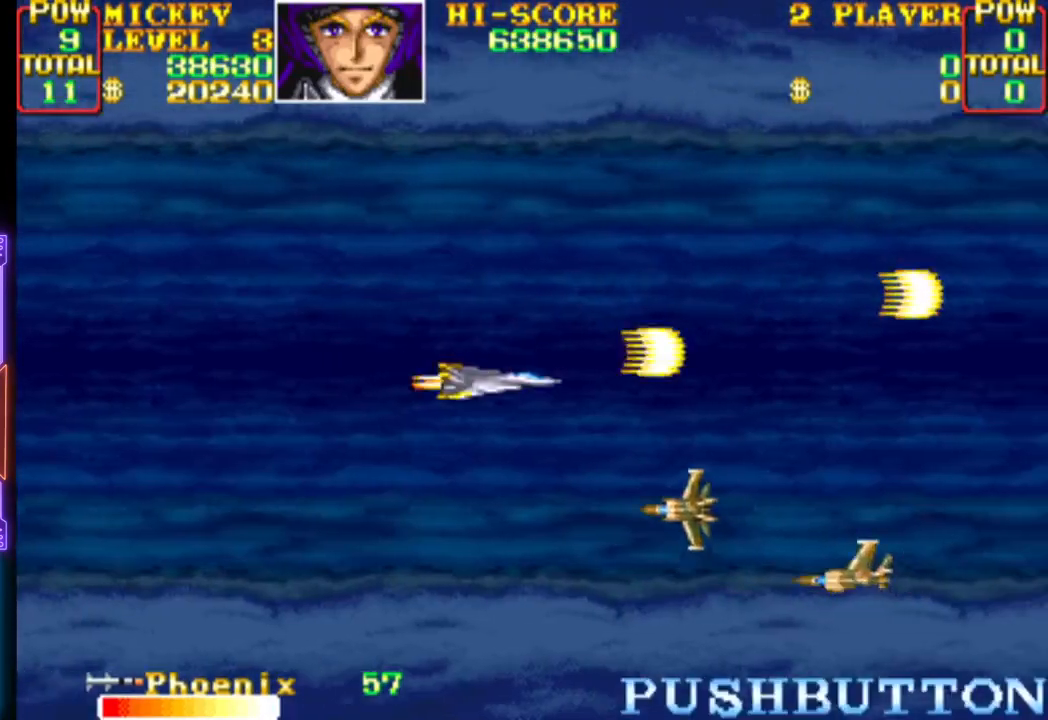
{"buttons": ["CROSS", "DPAD_DOWN"], "events": [[33, "DPAD_LEFT", "down"], [33, "DPAD_UP", "down"], [183, "DPAD_UP", "up"], [200, "CROSS", "up"], [233, "CROSS", "down"], [300, "CIRCLE", "down"], [300, "DPAD_DOWN", "down"], [500, "CIRCLE", "up"], [500, "DPAD_LEFT", "up"]]}
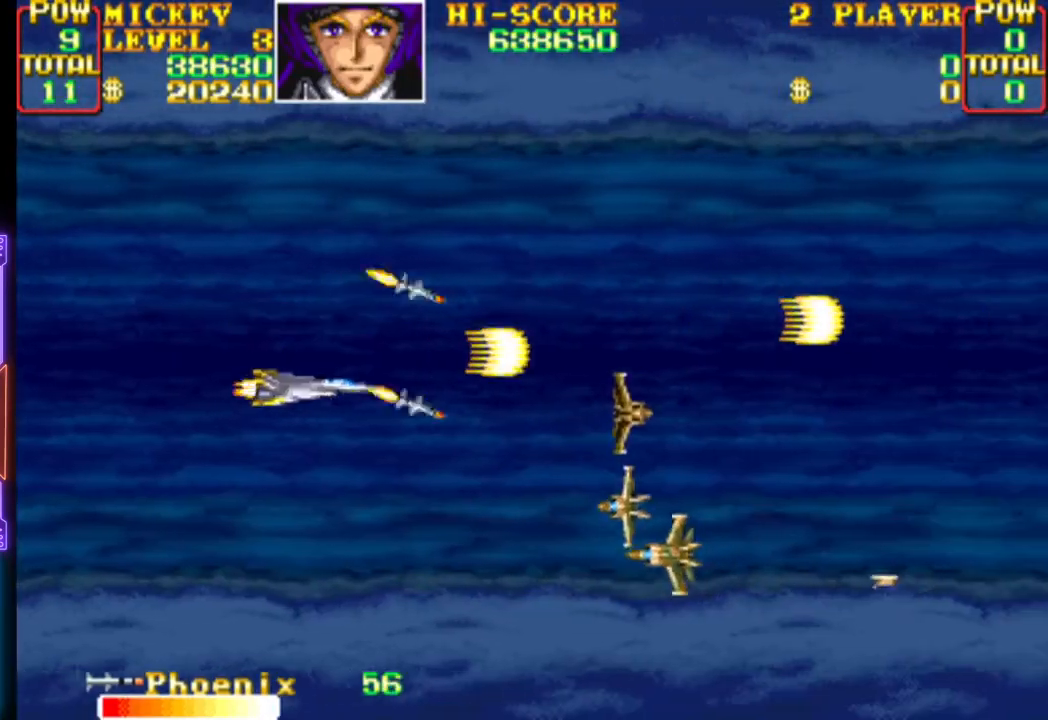
{"buttons": ["CROSS"], "events": [[33, "CROSS", "up"], [33, "DPAD_DOWN", "up"], [83, "CROSS", "down"], [200, "CROSS", "up"], [233, "CROSS", "down"], [300, "DPAD_DOWN", "down"], [350, "DPAD_LEFT", "down"], [400, "DPAD_LEFT", "up"], [450, "CROSS", "up"], [450, "DPAD_DOWN", "up"], [483, "CROSS", "down"]]}
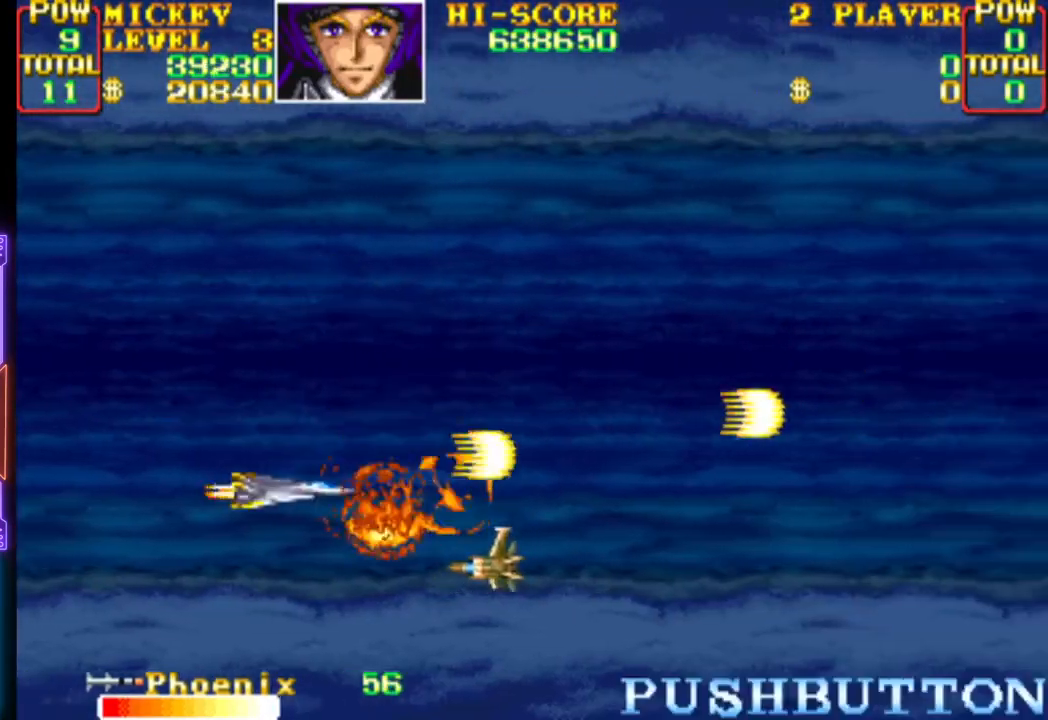
{"buttons": ["CROSS", "DPAD_UP", "DPAD_RIGHT"], "events": [[217, "DPAD_LEFT", "down"], [217, "DPAD_UP", "down"], [300, "DPAD_LEFT", "up"], [367, "DPAD_RIGHT", "down"]]}
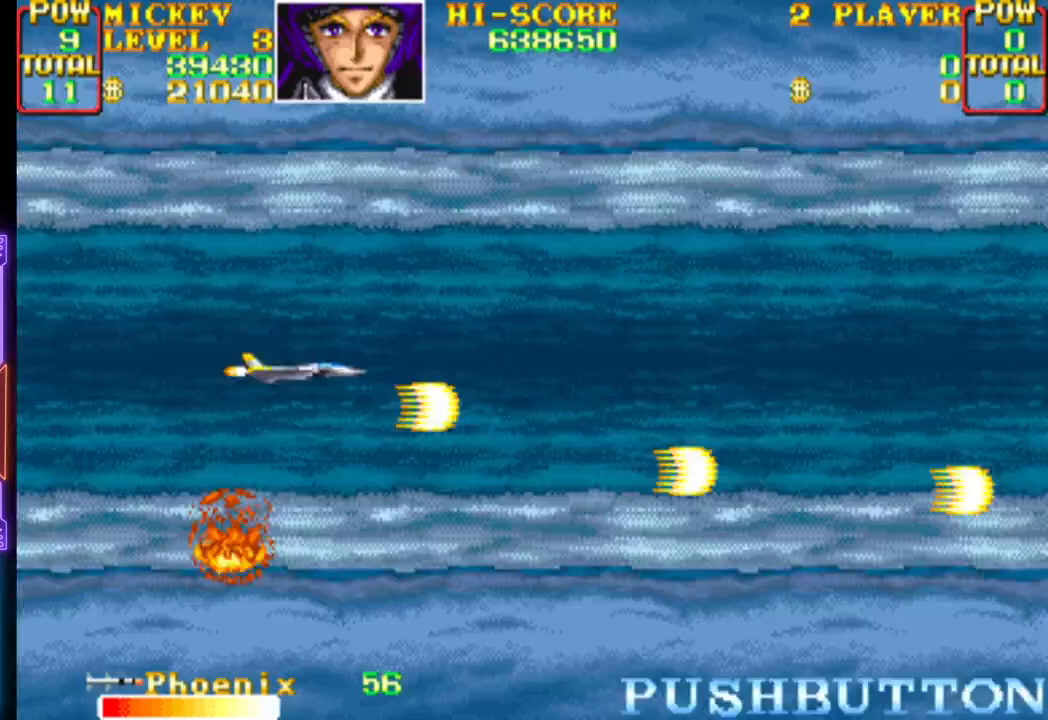
{"buttons": ["CROSS"], "events": [[50, "DPAD_UP", "up"], [100, "DPAD_DOWN", "down"], [217, "CROSS", "up"], [233, "CROSS", "down"], [267, "DPAD_DOWN", "up"], [300, "DPAD_UP", "down"], [400, "CROSS", "up"], [400, "DPAD_RIGHT", "up"], [450, "CROSS", "down"], [483, "DPAD_UP", "up"]]}
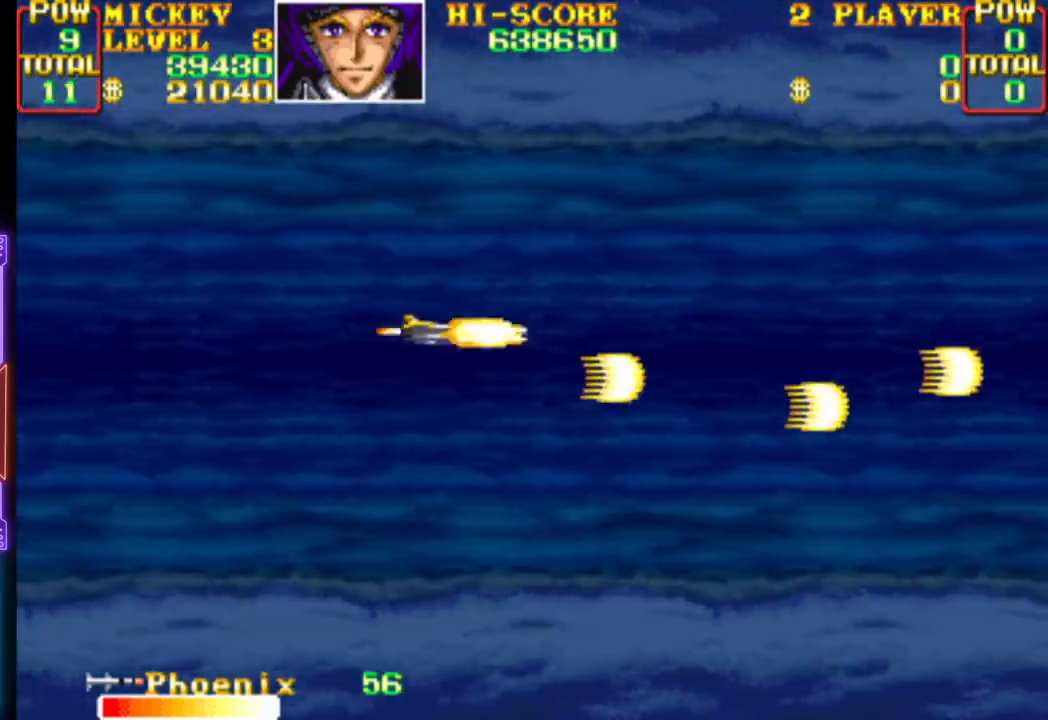
{"buttons": ["CROSS"], "events": [[350, "CROSS", "up"], [433, "CROSS", "down"]]}
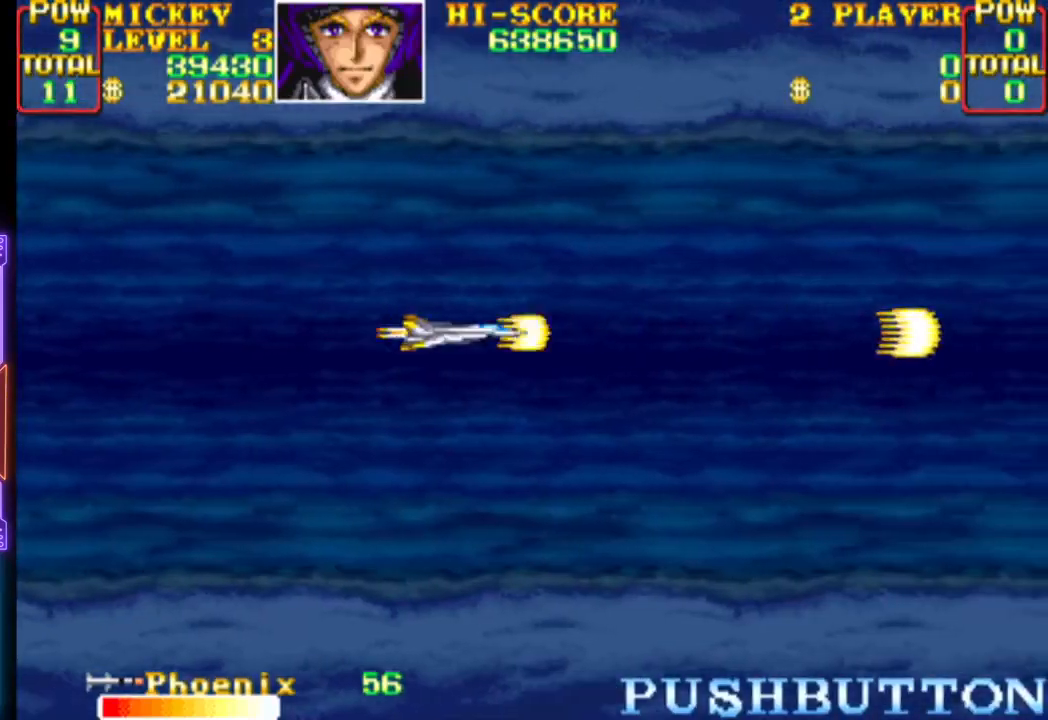
{"buttons": ["CROSS"], "events": []}
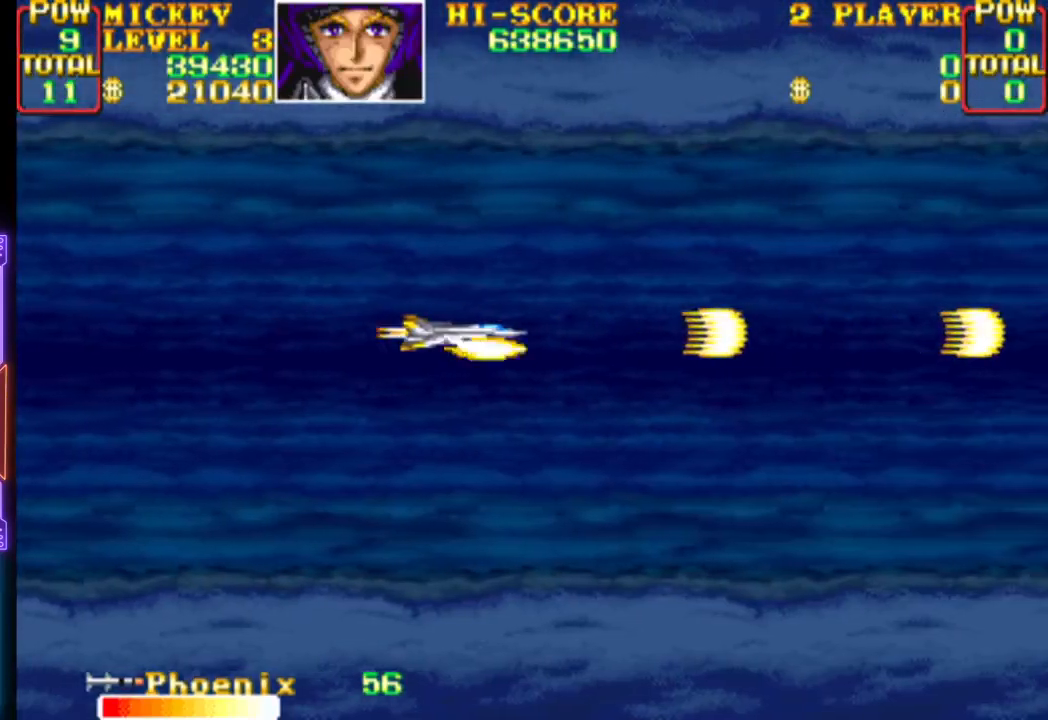
{"buttons": ["CROSS"], "events": [[267, "DPAD_DOWN", "down"], [383, "DPAD_DOWN", "up"], [400, "CROSS", "up"], [483, "CROSS", "down"]]}
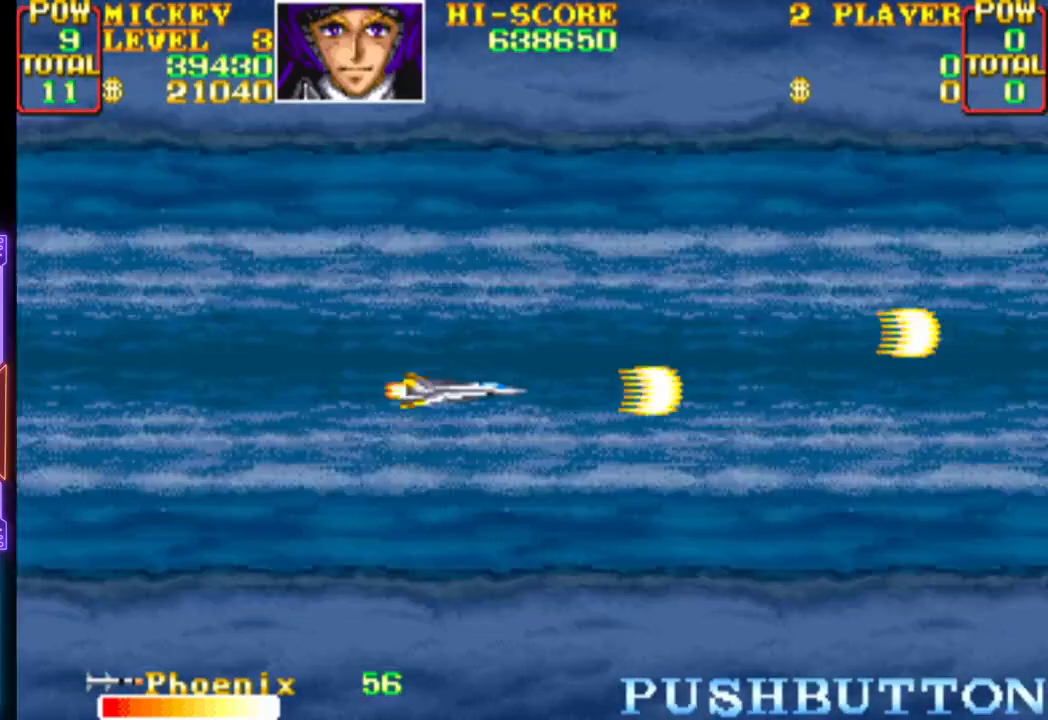
{"buttons": ["CROSS"], "events": []}
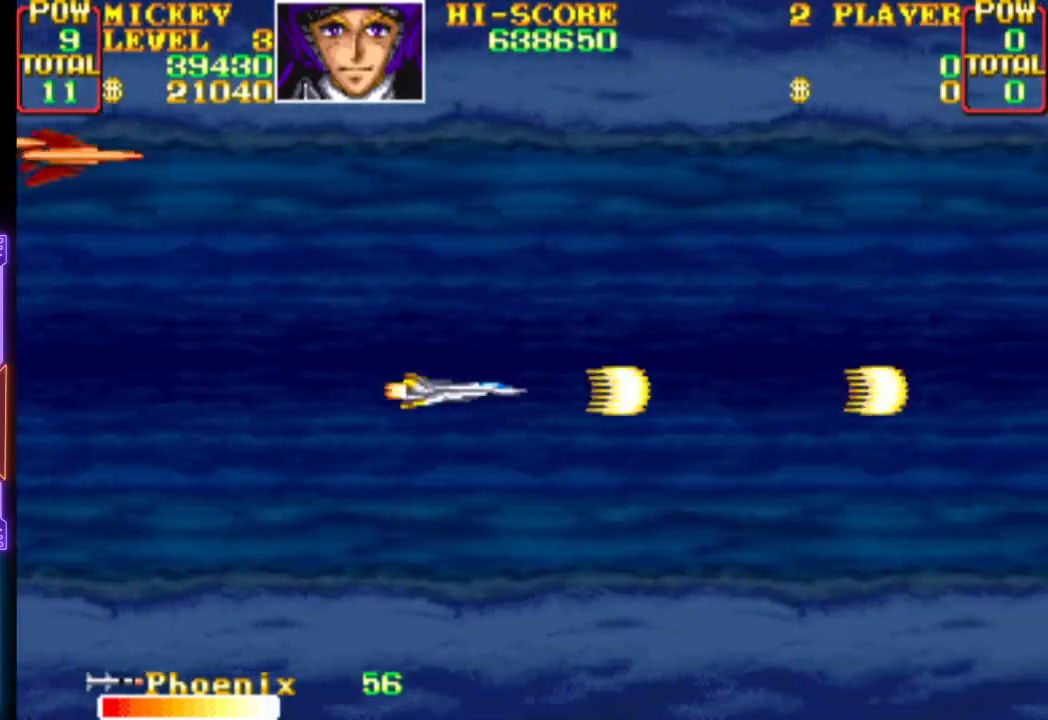
{"buttons": ["CROSS"], "events": [[200, "DPAD_UP", "down"], [317, "DPAD_UP", "up"]]}
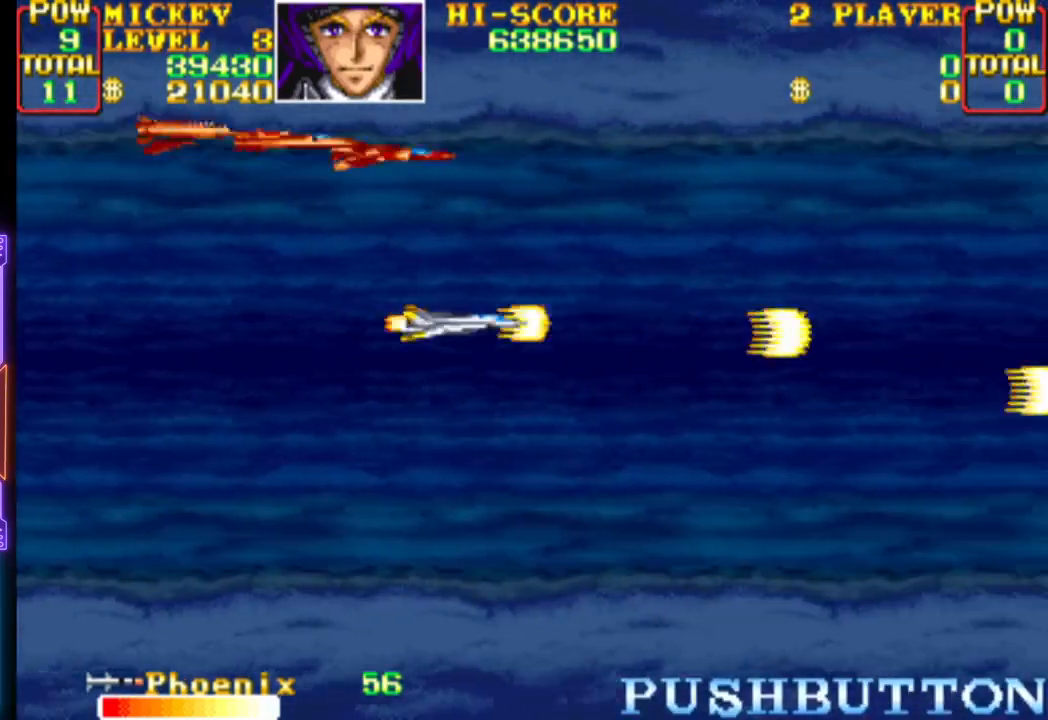
{"buttons": ["CROSS", "DPAD_UP", "DPAD_RIGHT"], "events": [[33, "DPAD_LEFT", "down"], [150, "CROSS", "up"], [167, "DPAD_LEFT", "up"], [217, "CROSS", "down"], [283, "DPAD_LEFT", "down"], [283, "DPAD_UP", "down"], [400, "DPAD_LEFT", "up"], [467, "DPAD_RIGHT", "down"]]}
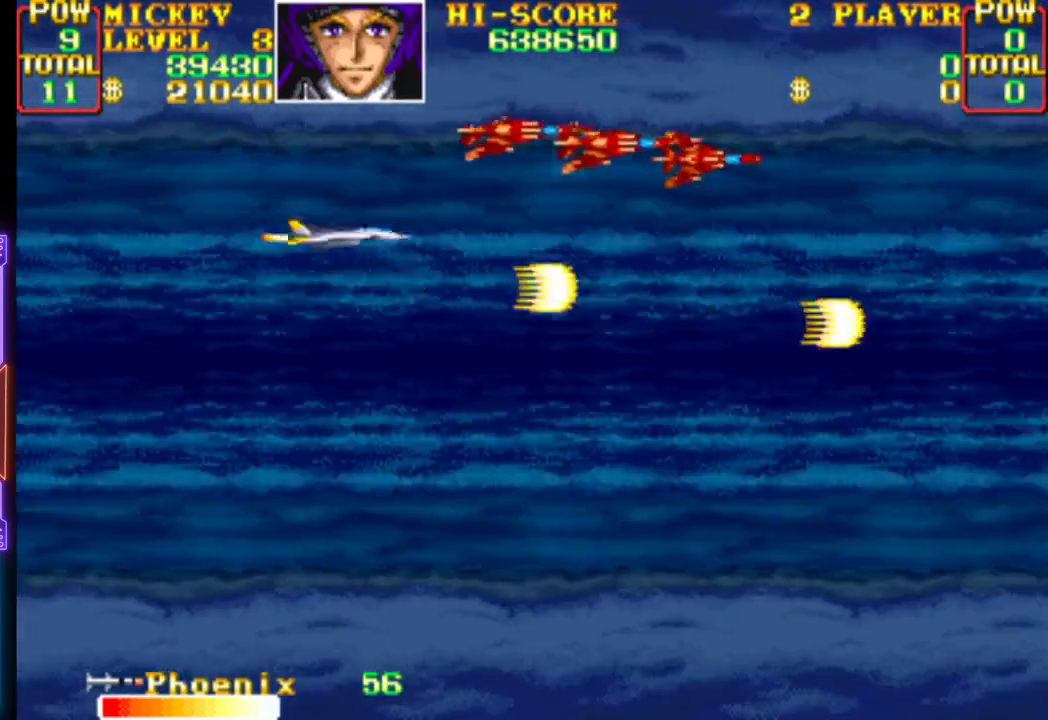
{"buttons": ["CROSS"], "events": [[33, "CROSS", "up"], [33, "DPAD_UP", "up"], [50, "DPAD_RIGHT", "up"], [83, "DPAD_RIGHT", "down"], [100, "CROSS", "down"], [233, "DPAD_DOWN", "down"], [283, "DPAD_DOWN", "up"], [283, "DPAD_RIGHT", "up"]]}
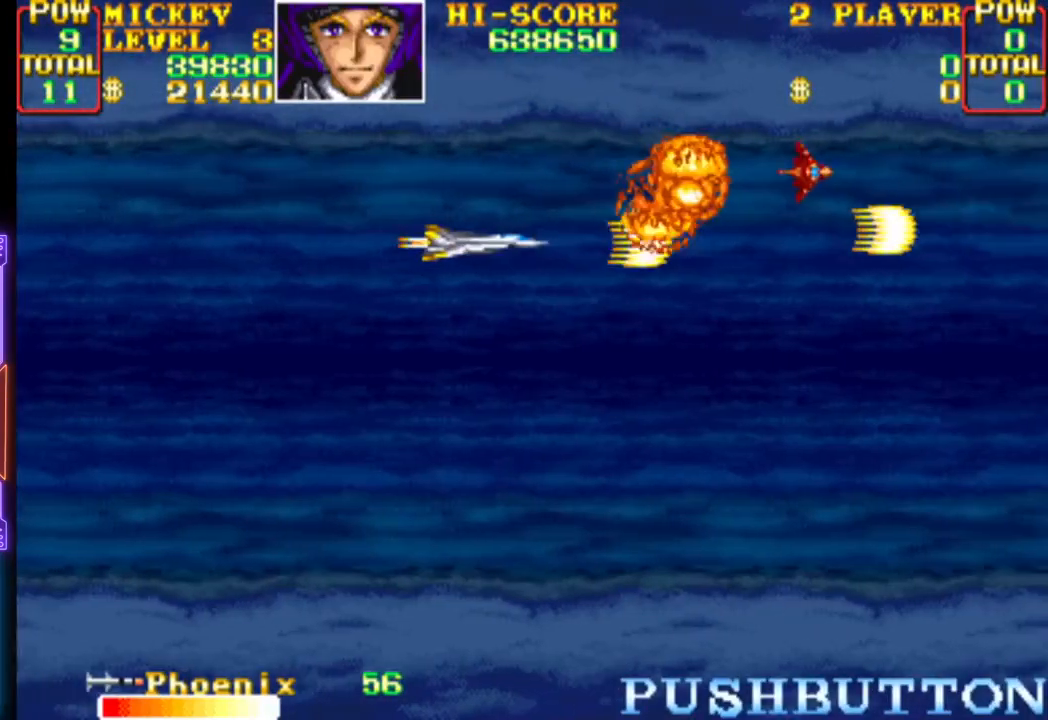
{"buttons": ["CROSS", "DPAD_RIGHT"], "events": [[150, "CROSS", "up"], [183, "DPAD_RIGHT", "down"], [217, "CROSS", "down"], [333, "DPAD_RIGHT", "up"], [500, "DPAD_RIGHT", "down"]]}
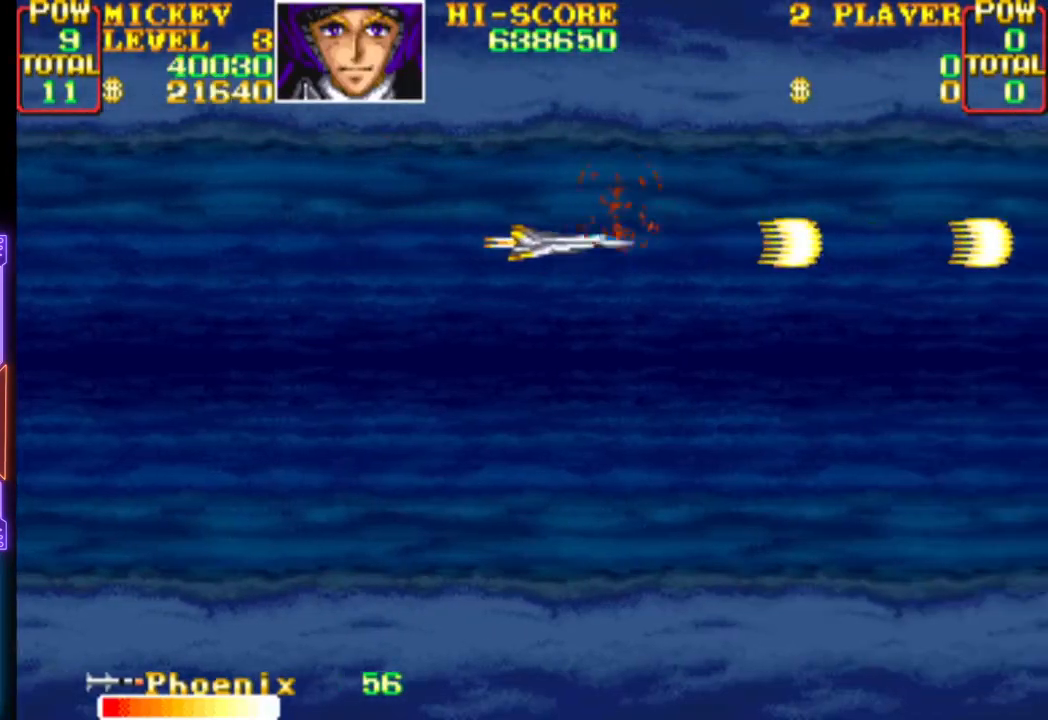
{"buttons": ["CROSS"], "events": [[100, "DPAD_UP", "down"], [117, "DPAD_RIGHT", "up"], [133, "DPAD_LEFT", "down"], [150, "CROSS", "up"], [150, "DPAD_UP", "up"], [200, "CROSS", "down"], [233, "DPAD_DOWN", "down"], [417, "DPAD_LEFT", "up"], [450, "DPAD_DOWN", "up"]]}